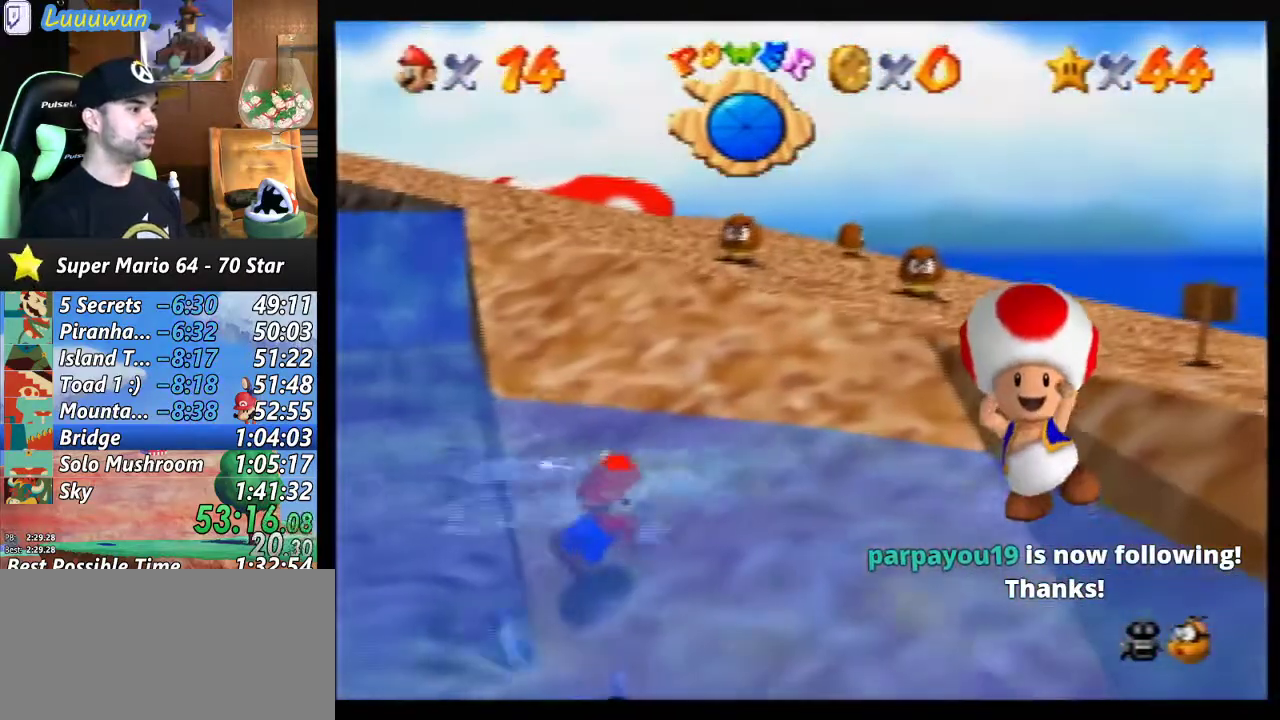
Gameplay with a controller (Nintendo layout); each line is a JSON object with the inputs held at the frame after it. "events" lists button and stick changes between this image and that frame as [ms after this image, input, new state], when the widget could be followed in between. Not read: L1 L3 R3.
{"buttons": [], "left_stick": "up-right", "events": [[133, "A", "down"], [300, "A", "up"]]}
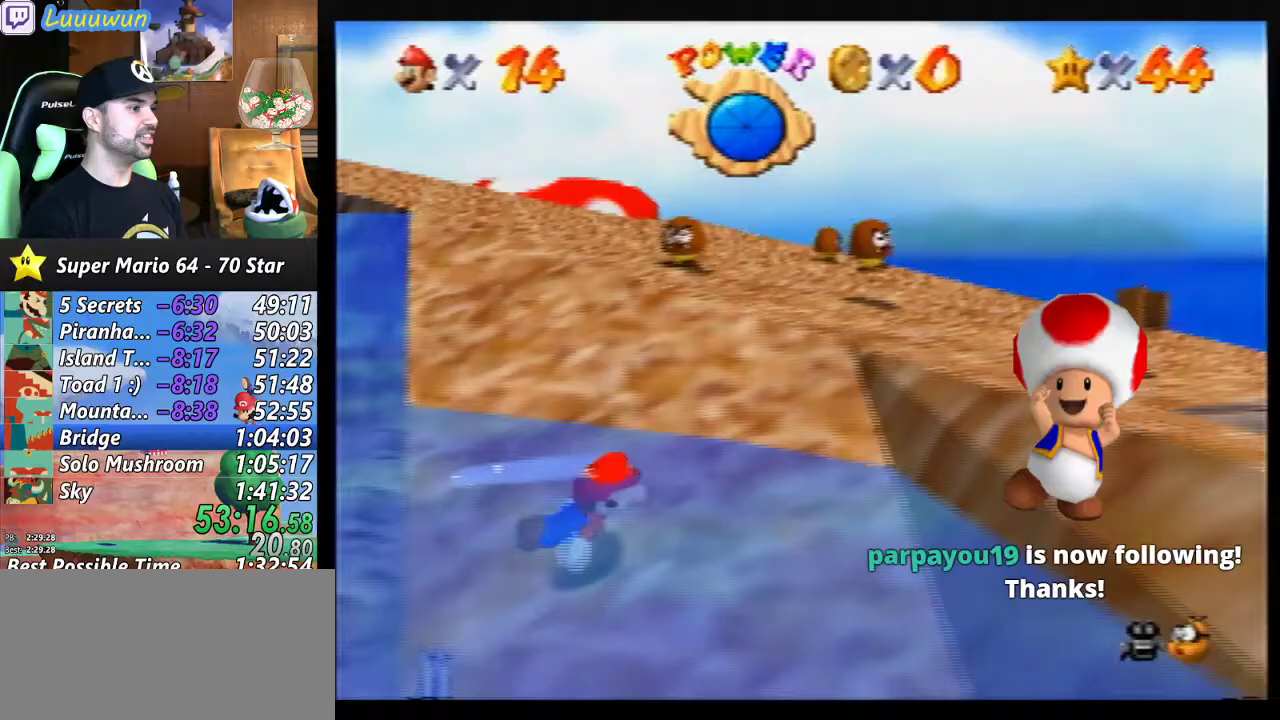
{"buttons": [], "left_stick": "up-right", "events": [[133, "A", "down"], [267, "A", "up"]]}
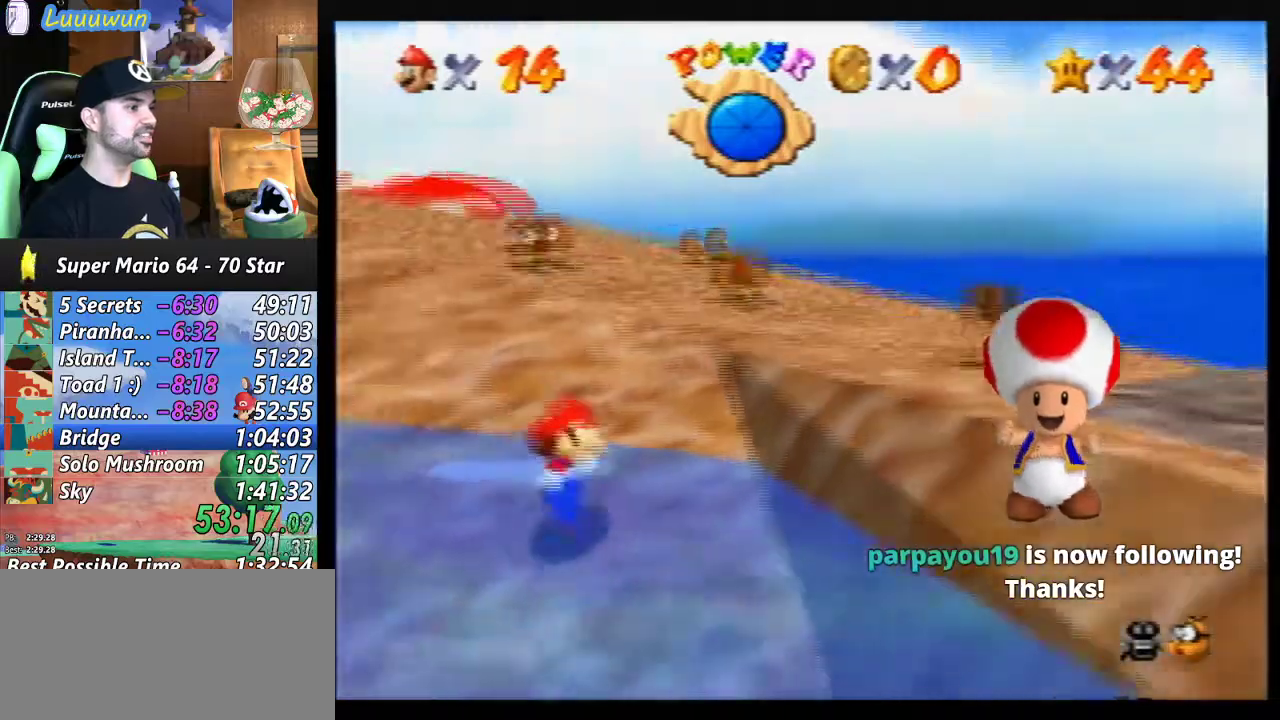
{"buttons": [], "left_stick": "right", "events": [[67, "A", "down"], [233, "A", "up"], [267, "left_stick", "center"], [500, "left_stick", "right"]]}
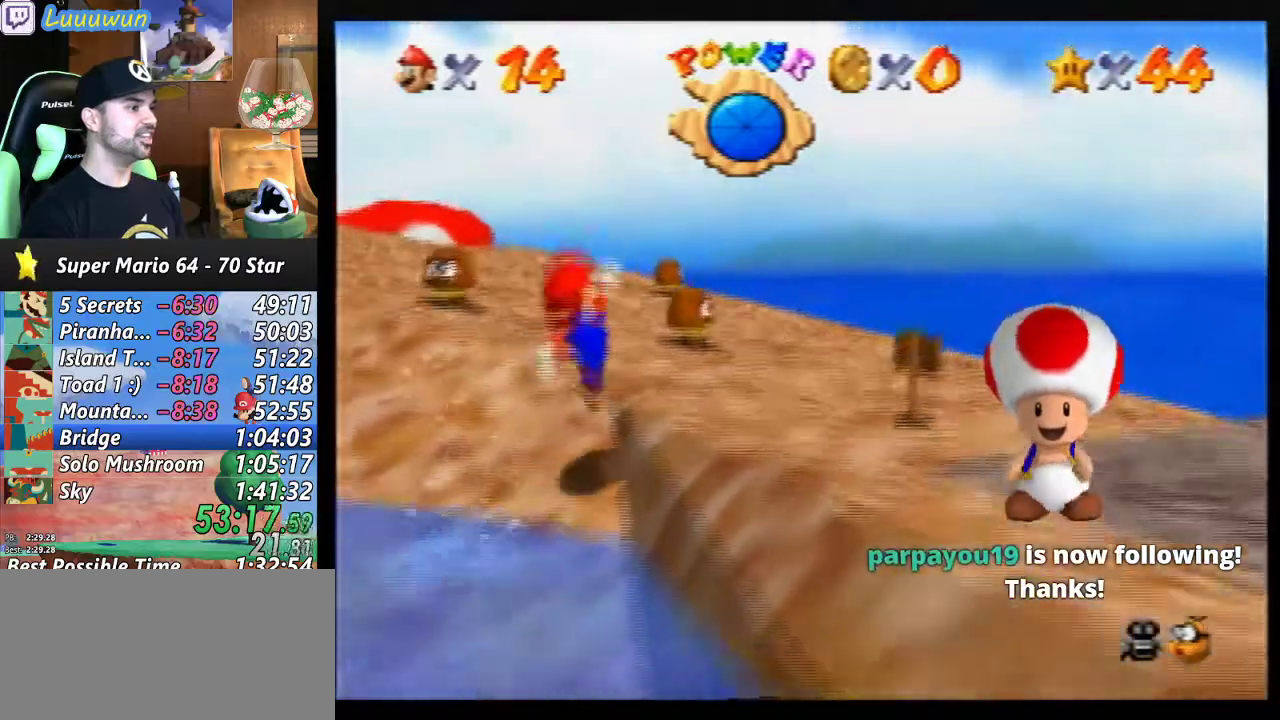
{"buttons": [], "left_stick": "down", "events": [[333, "left_stick", "down-right"], [500, "left_stick", "down"]]}
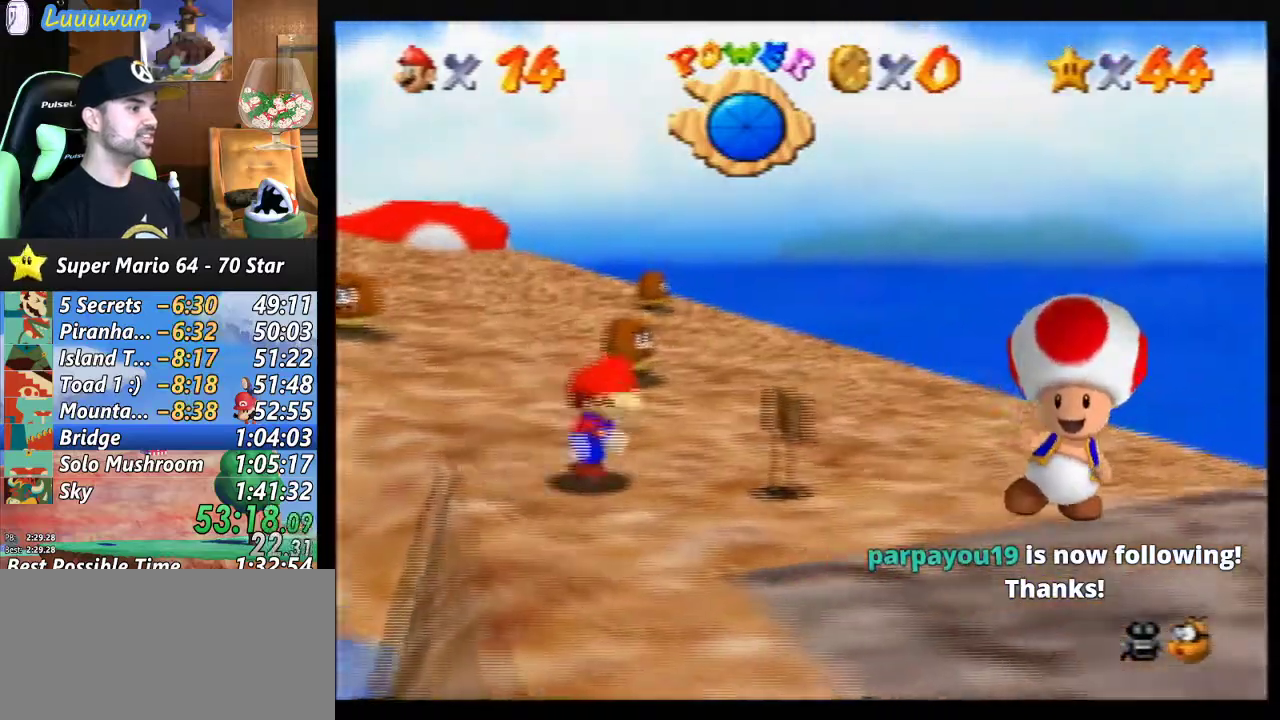
{"buttons": [], "left_stick": "down", "events": [[200, "C_DOWN", "down"], [267, "C_DOWN", "up"], [433, "C_RIGHT", "down"], [500, "C_RIGHT", "up"]]}
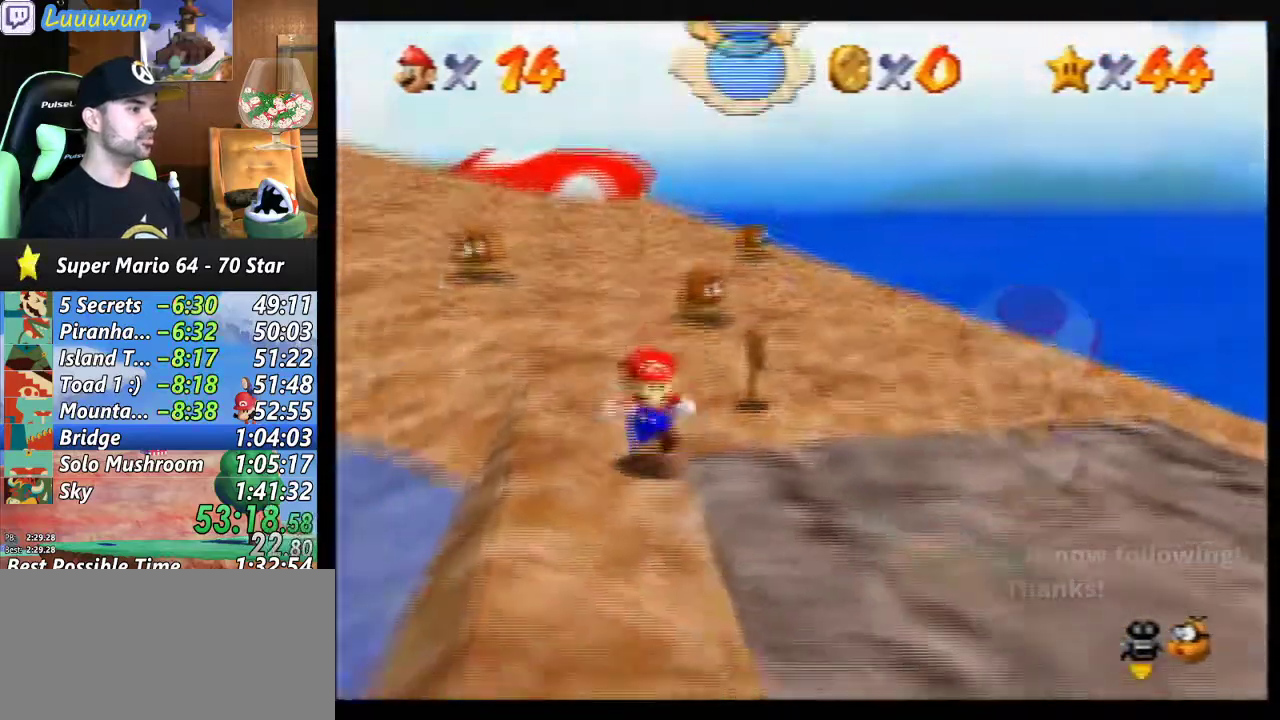
{"buttons": [], "left_stick": "down-left", "events": [[200, "C_RIGHT", "down"], [333, "C_RIGHT", "up"], [400, "left_stick", "down-left"]]}
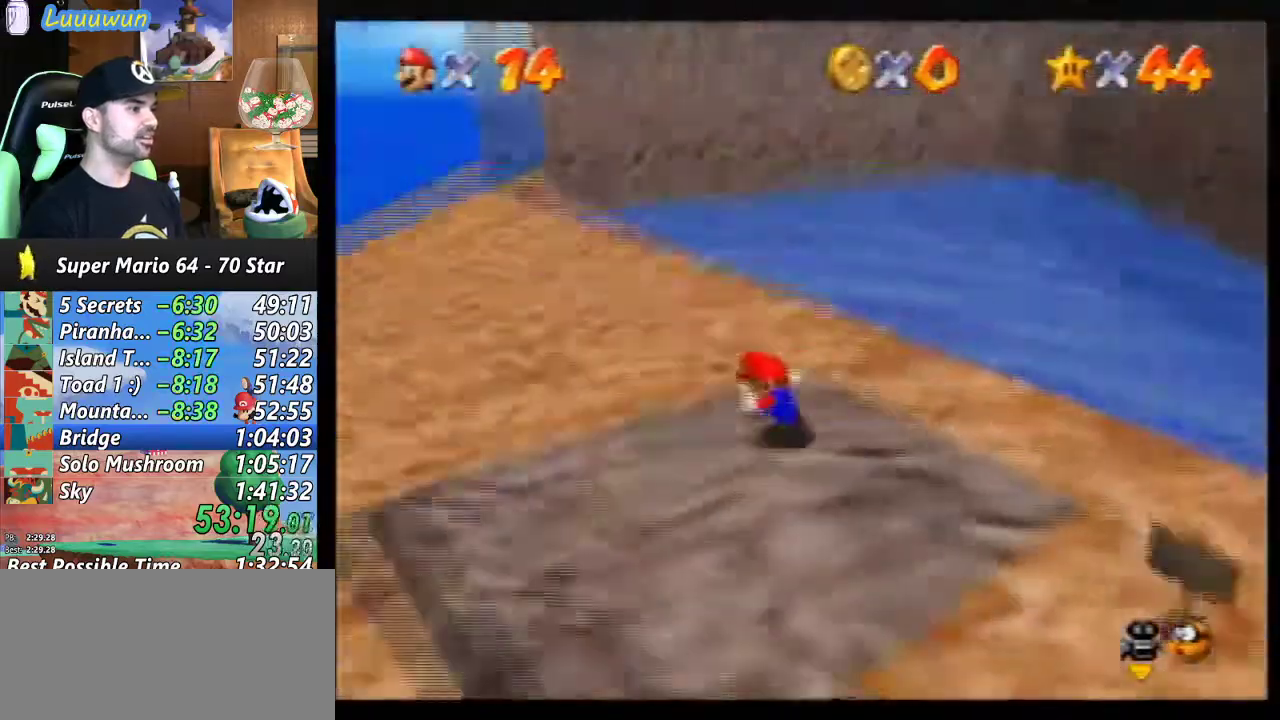
{"buttons": [], "left_stick": "right", "events": [[167, "C_LEFT", "down"], [267, "C_LEFT", "up"], [333, "left_stick", "right"]]}
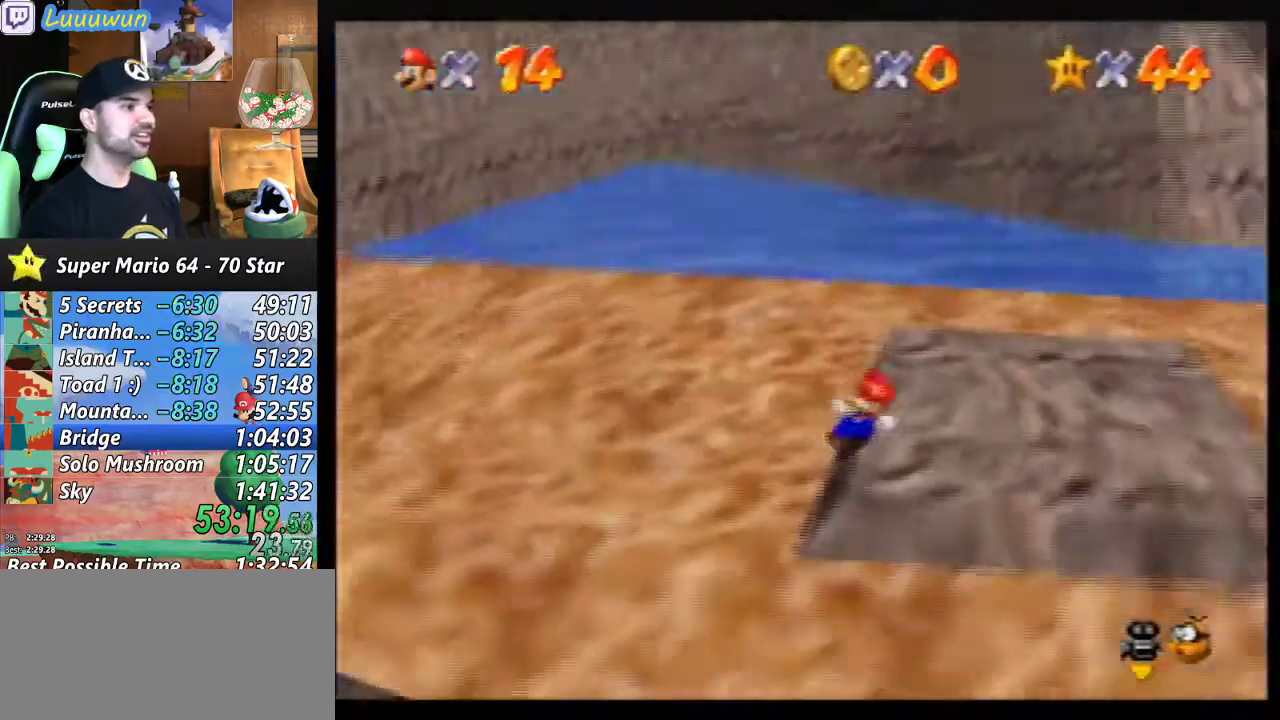
{"buttons": [], "left_stick": "center", "events": [[367, "left_stick", "center"]]}
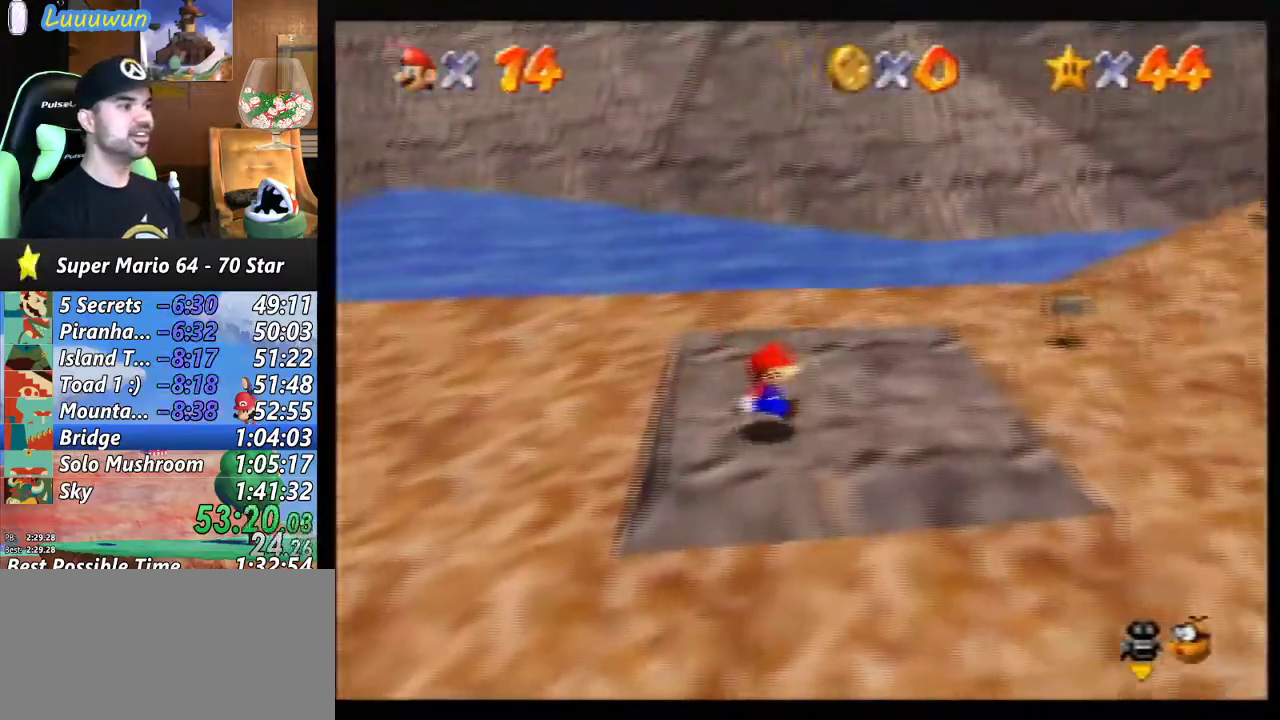
{"buttons": [], "left_stick": "up-right", "events": [[67, "left_stick", "right"], [333, "left_stick", "up-right"]]}
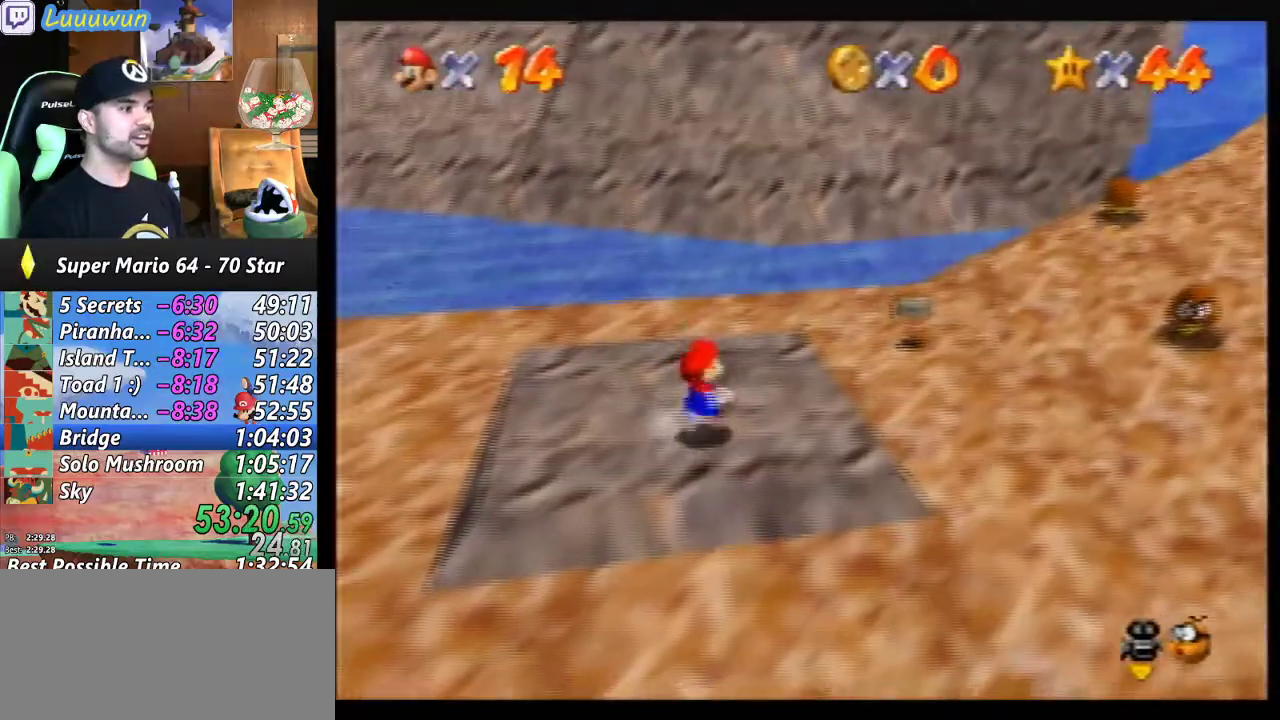
{"buttons": [], "left_stick": "up", "events": [[133, "left_stick", "up"], [267, "left_stick", "up-right"], [367, "left_stick", "up"]]}
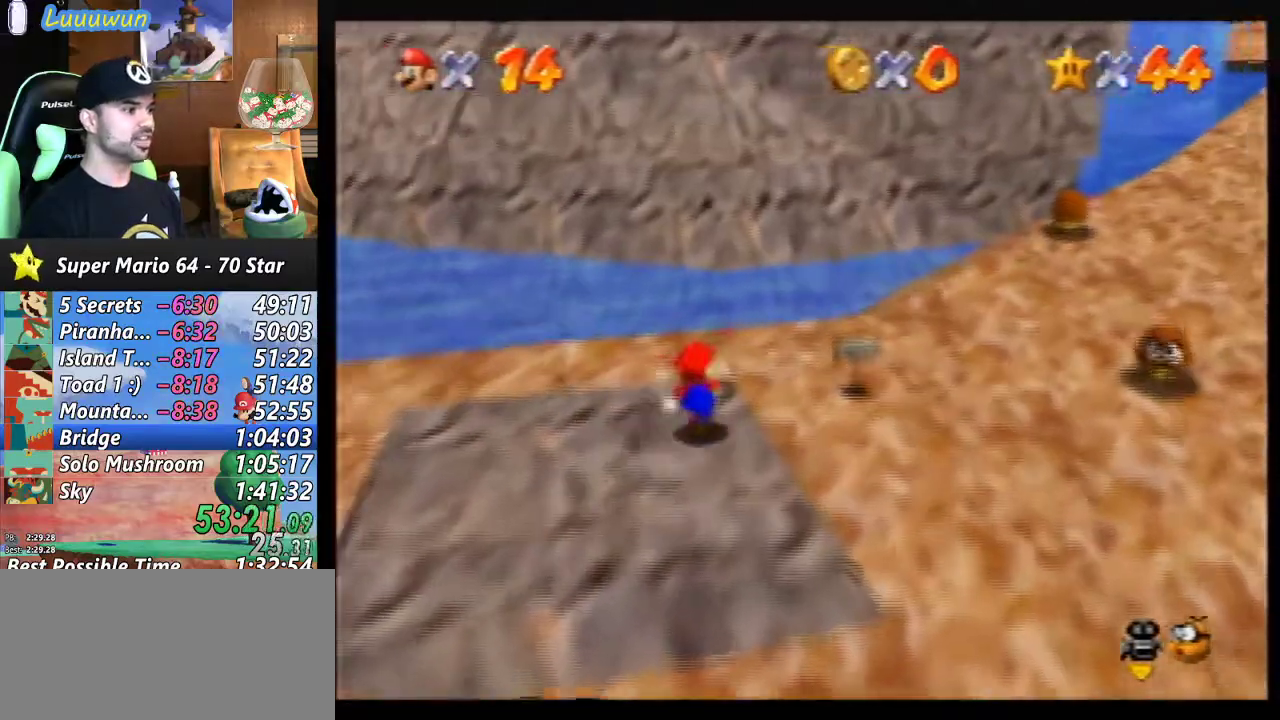
{"buttons": ["A", "Z"], "left_stick": "up", "events": [[367, "Z", "down"], [433, "A", "down"]]}
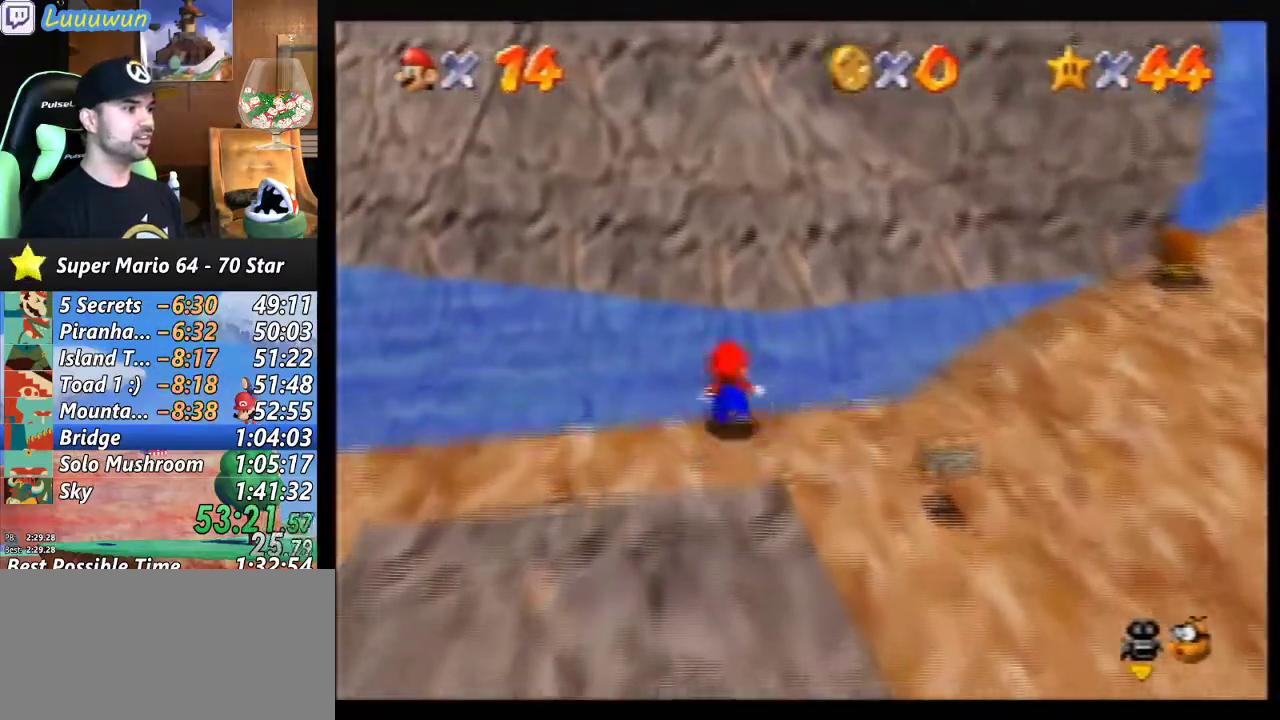
{"buttons": ["A"], "left_stick": "up", "events": [[500, "Z", "up"]]}
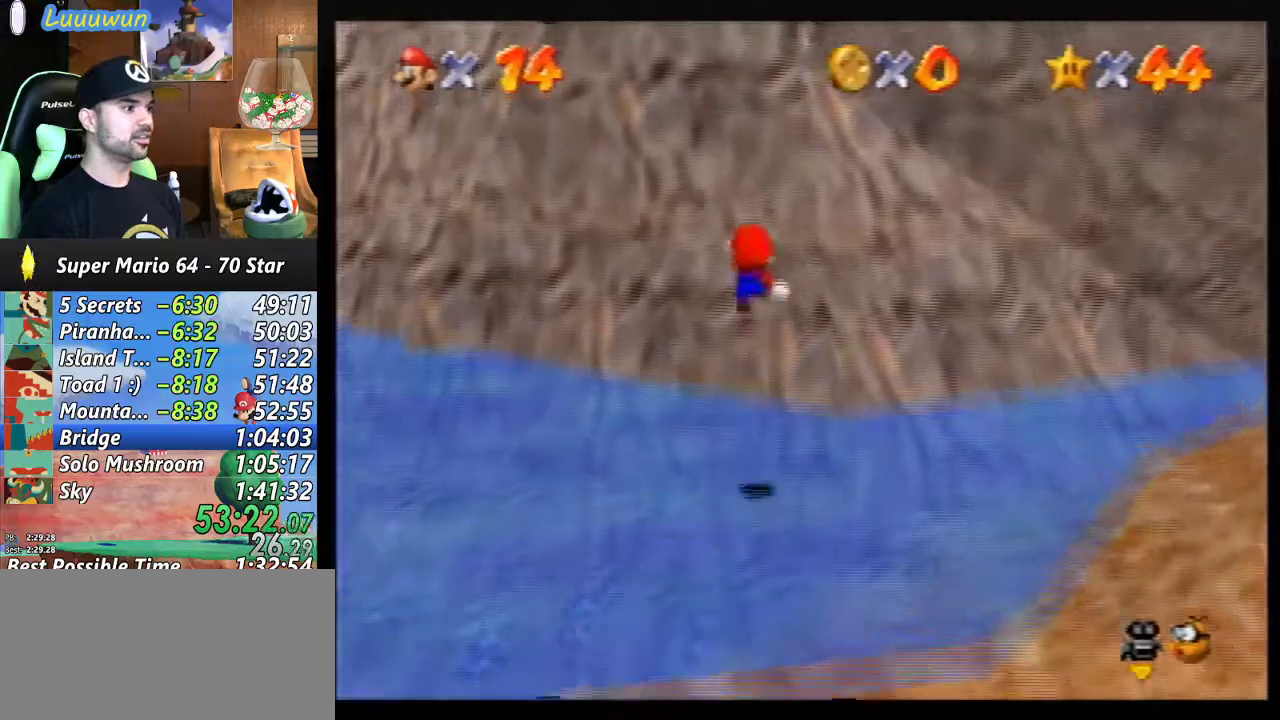
{"buttons": [], "left_stick": "up", "events": [[33, "A", "up"]]}
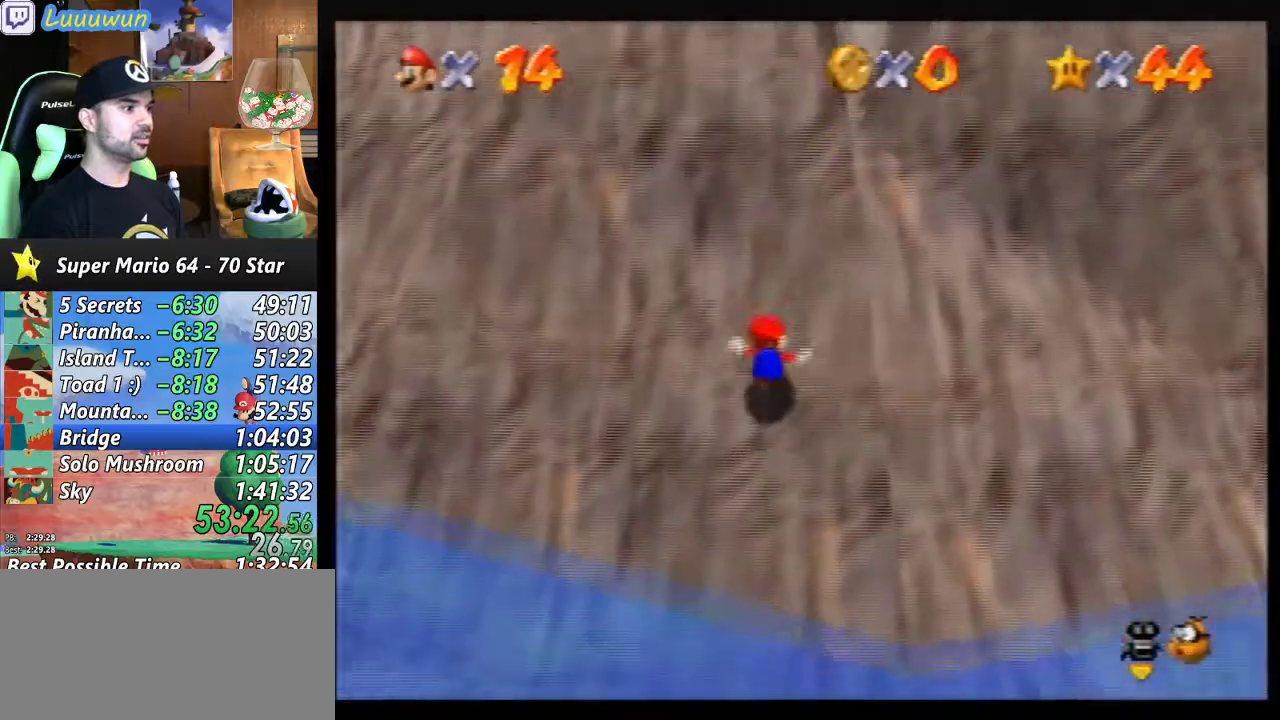
{"buttons": ["B"], "left_stick": "up-right", "events": [[100, "left_stick", "up-right"], [200, "B", "down"]]}
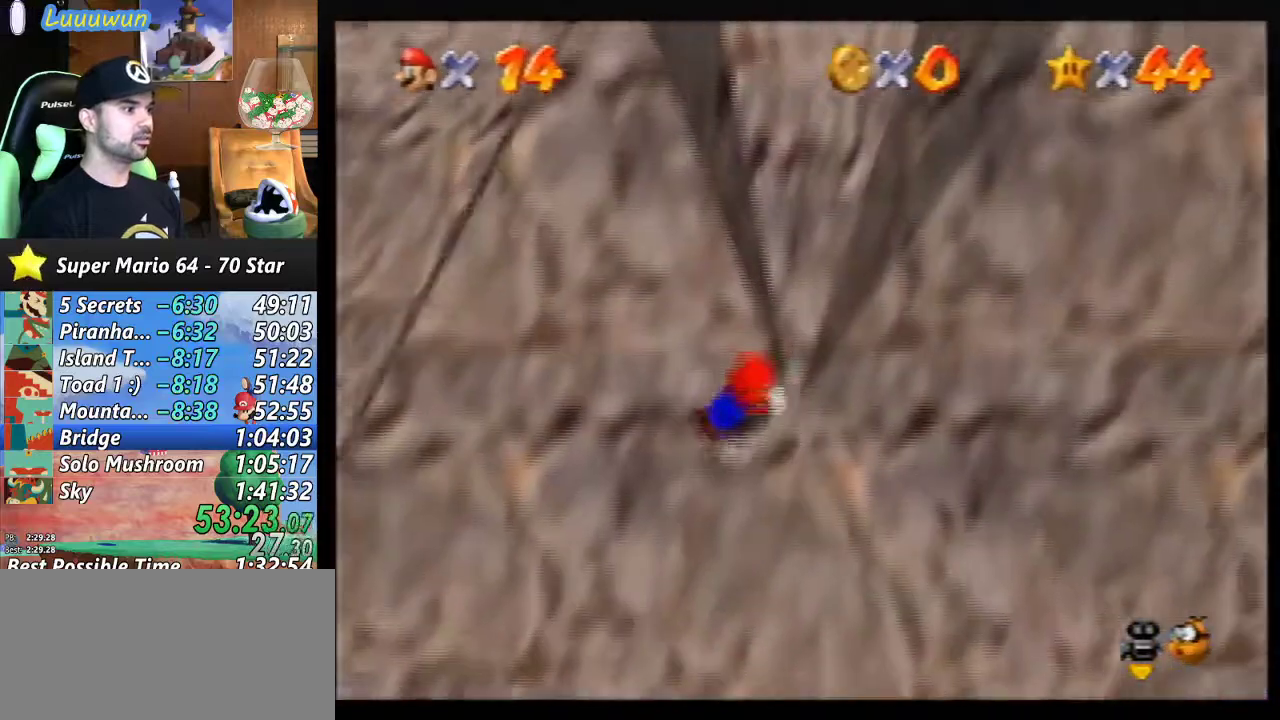
{"buttons": ["A"], "left_stick": "center", "events": [[133, "B", "up"], [433, "A", "down"], [433, "left_stick", "center"]]}
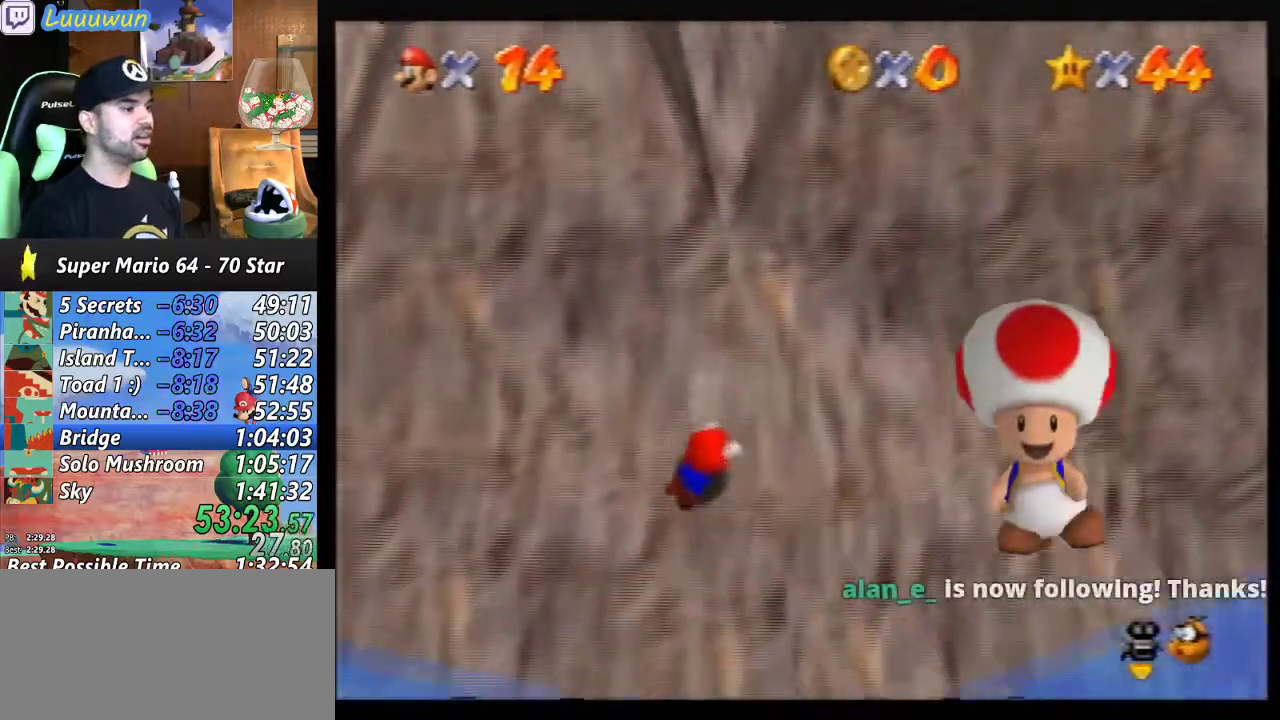
{"buttons": ["A"], "left_stick": "down-right", "events": [[67, "A", "up"], [267, "left_stick", "down-right"], [333, "A", "down"], [433, "A", "up"], [500, "A", "down"]]}
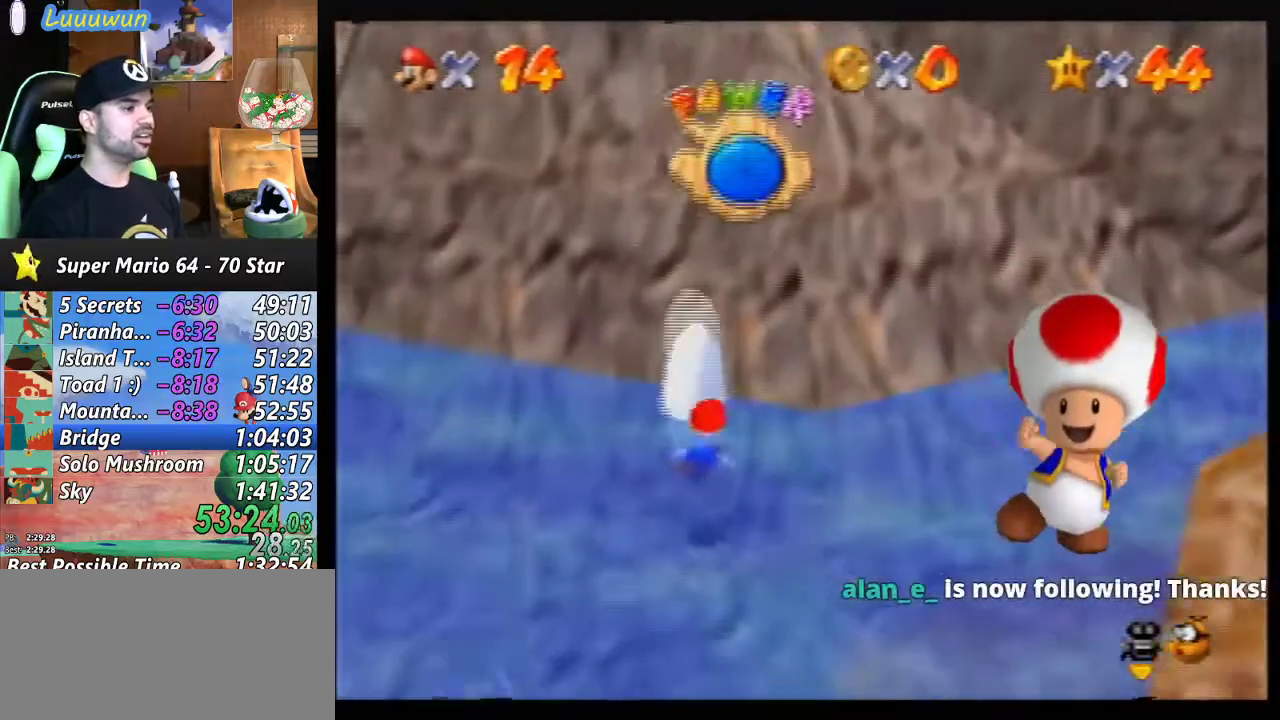
{"buttons": [], "left_stick": "down-right", "events": [[100, "A", "up"], [367, "C_LEFT", "down"], [467, "C_LEFT", "up"]]}
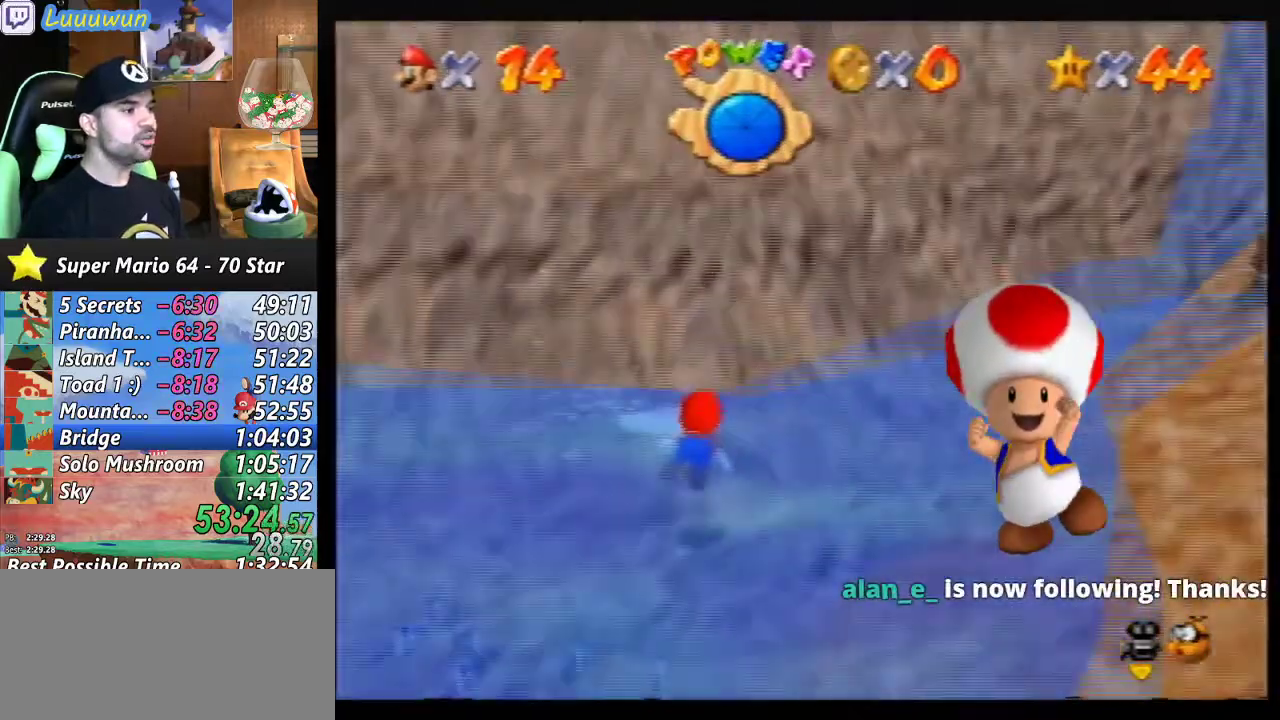
{"buttons": ["A"], "left_stick": "down-right", "events": [[367, "A", "down"]]}
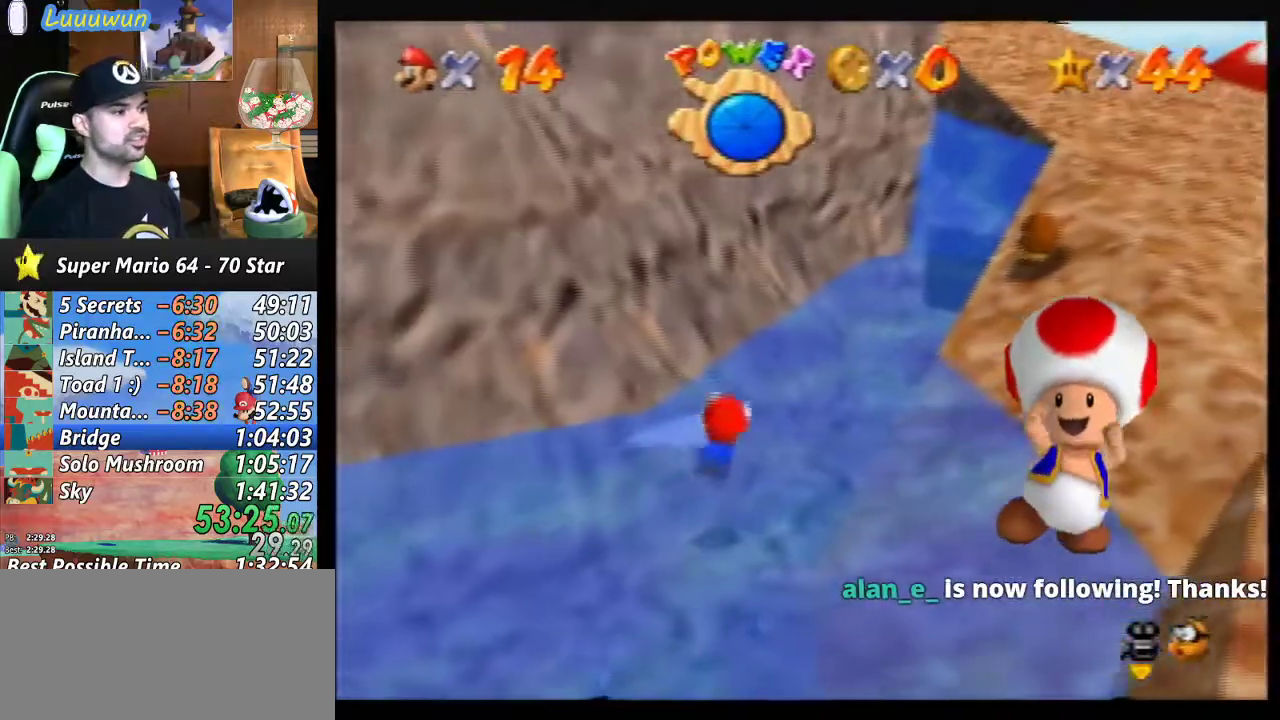
{"buttons": [], "left_stick": "down-right", "events": [[33, "A", "up"]]}
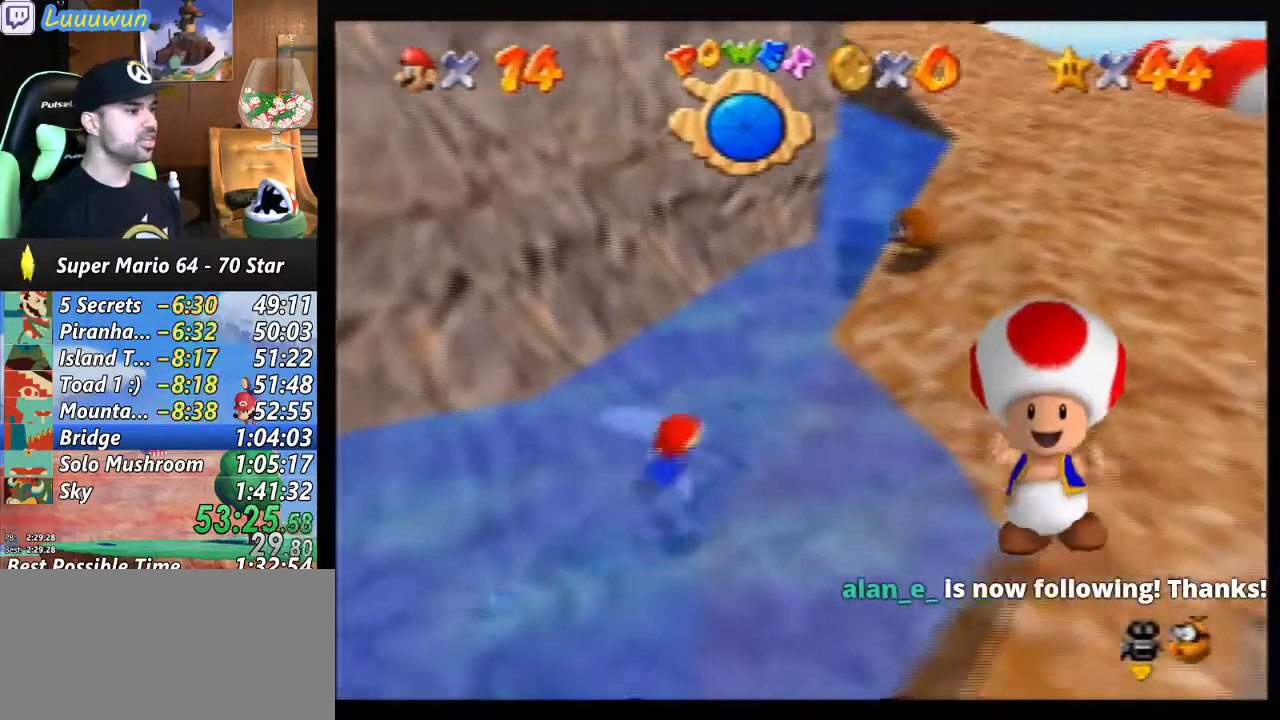
{"buttons": [], "left_stick": "down-right", "events": [[67, "A", "down"], [233, "A", "up"]]}
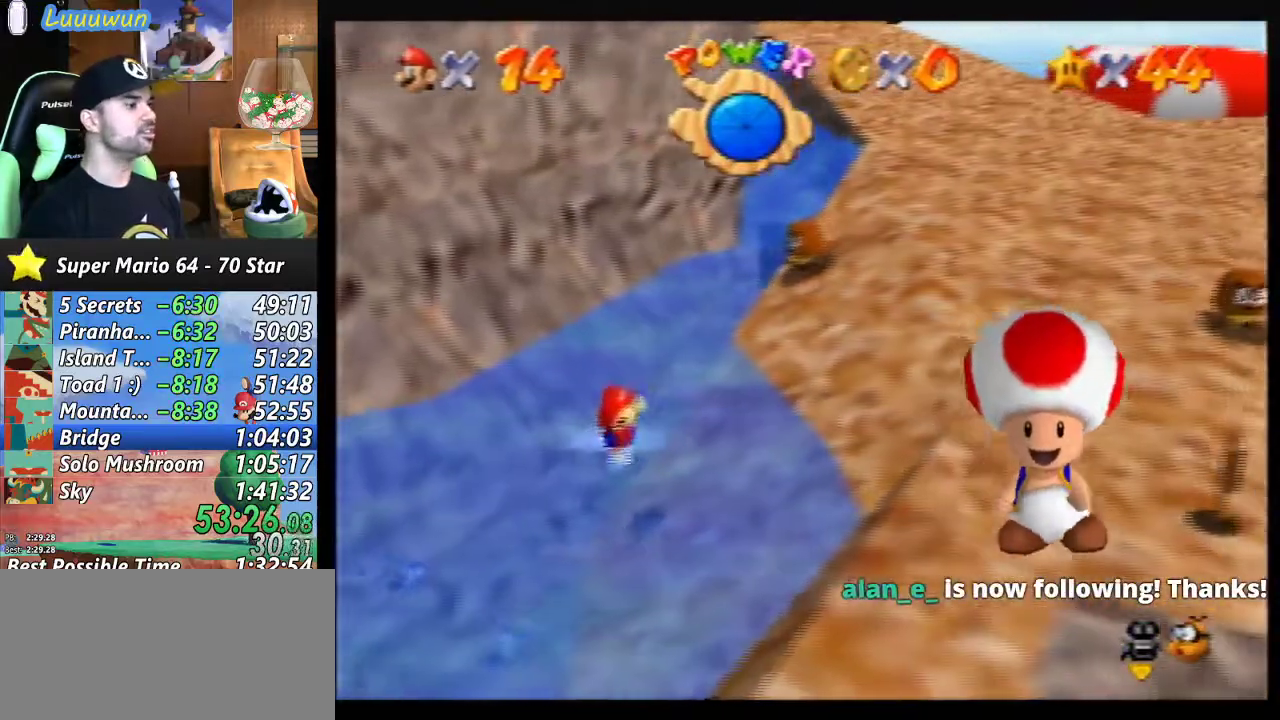
{"buttons": [], "left_stick": "down-right", "events": [[233, "A", "down"], [400, "A", "up"]]}
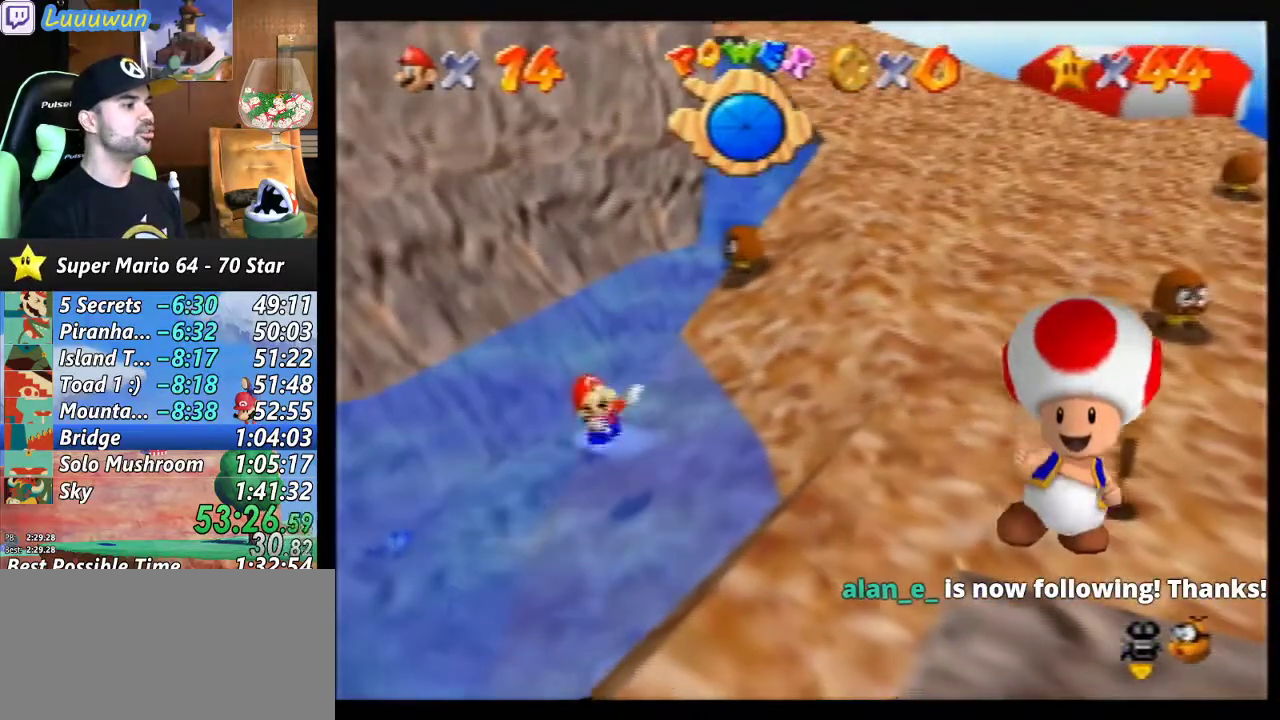
{"buttons": ["A"], "left_stick": "center", "events": [[333, "A", "down"], [500, "left_stick", "center"]]}
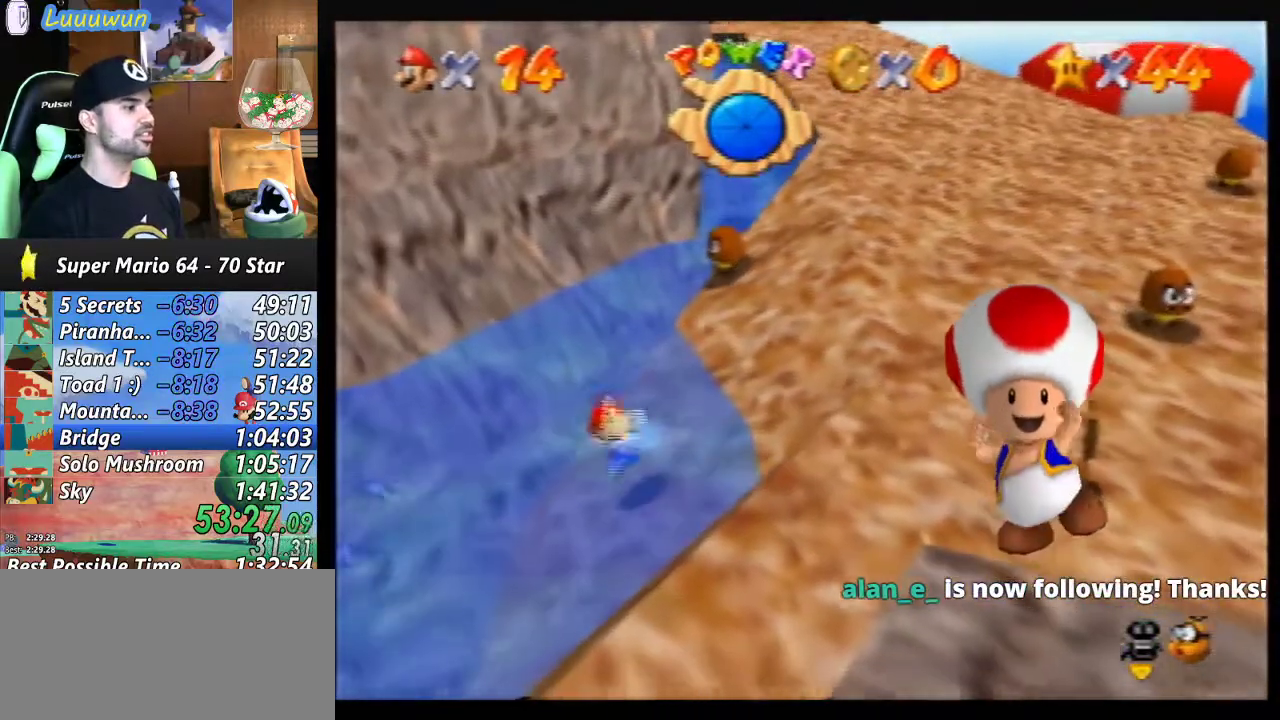
{"buttons": ["A"], "left_stick": "up", "events": [[67, "A", "up"], [433, "left_stick", "up"], [500, "A", "down"]]}
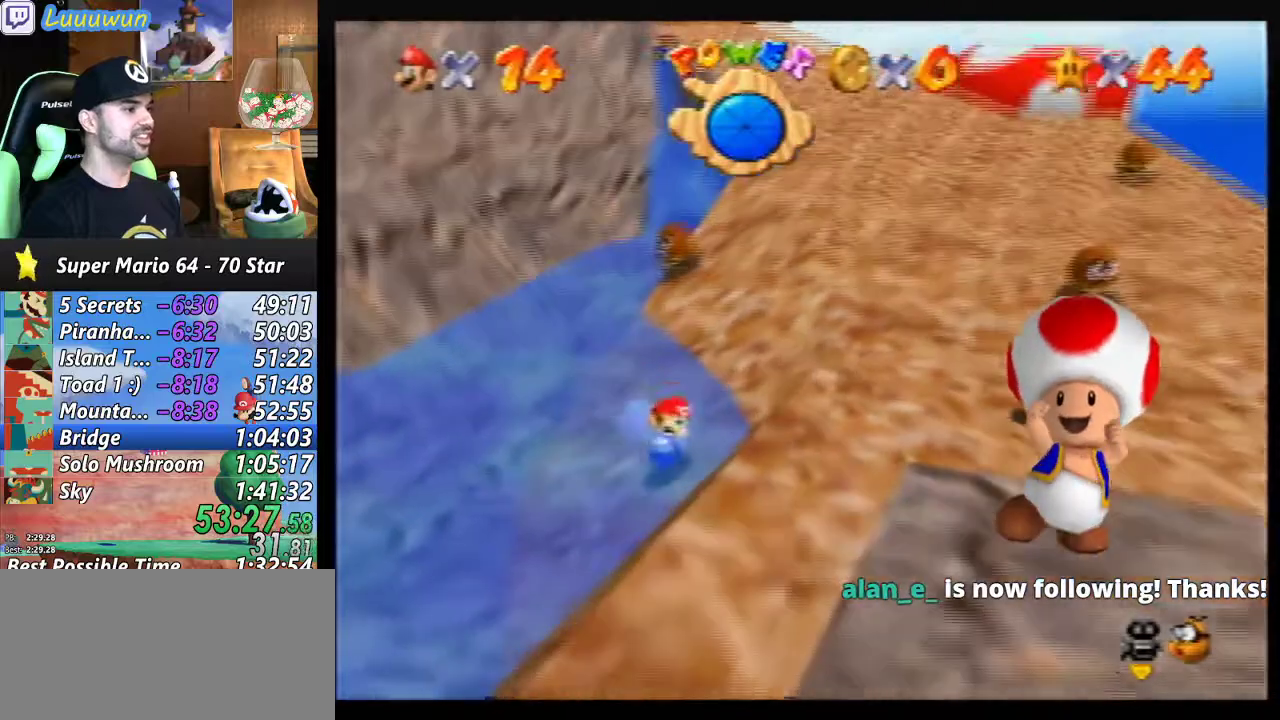
{"buttons": [], "left_stick": "down-right", "events": [[200, "A", "up"], [200, "left_stick", "center"], [333, "left_stick", "down-right"]]}
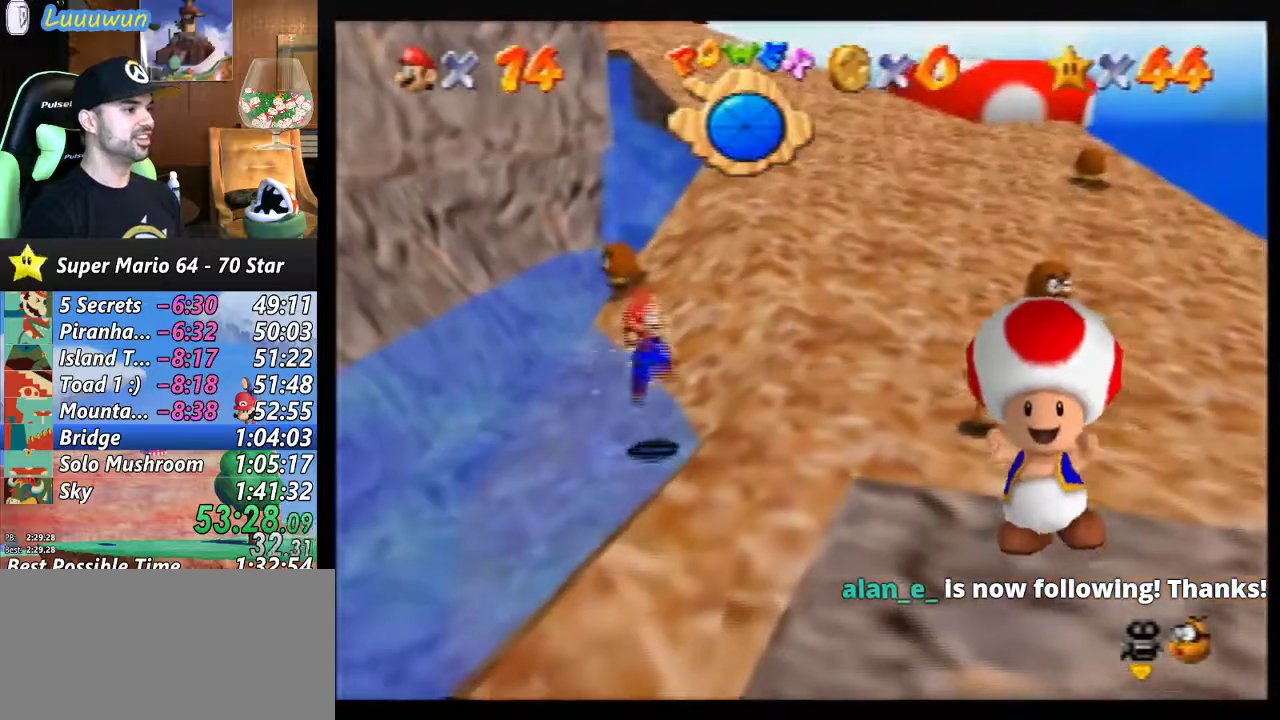
{"buttons": [], "left_stick": "down-right", "events": [[267, "A", "down"], [500, "A", "up"]]}
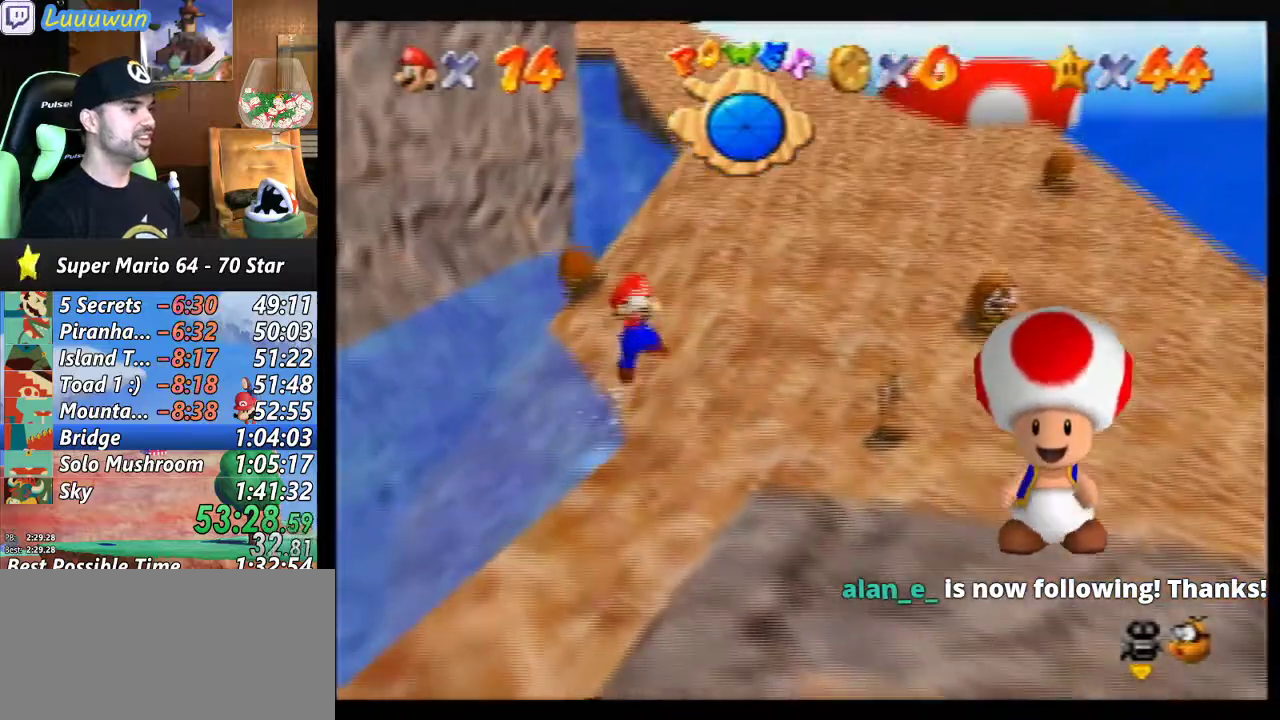
{"buttons": [], "left_stick": "down", "events": [[33, "left_stick", "down"], [100, "A", "down"], [100, "B", "down"], [233, "A", "up"], [233, "B", "up"]]}
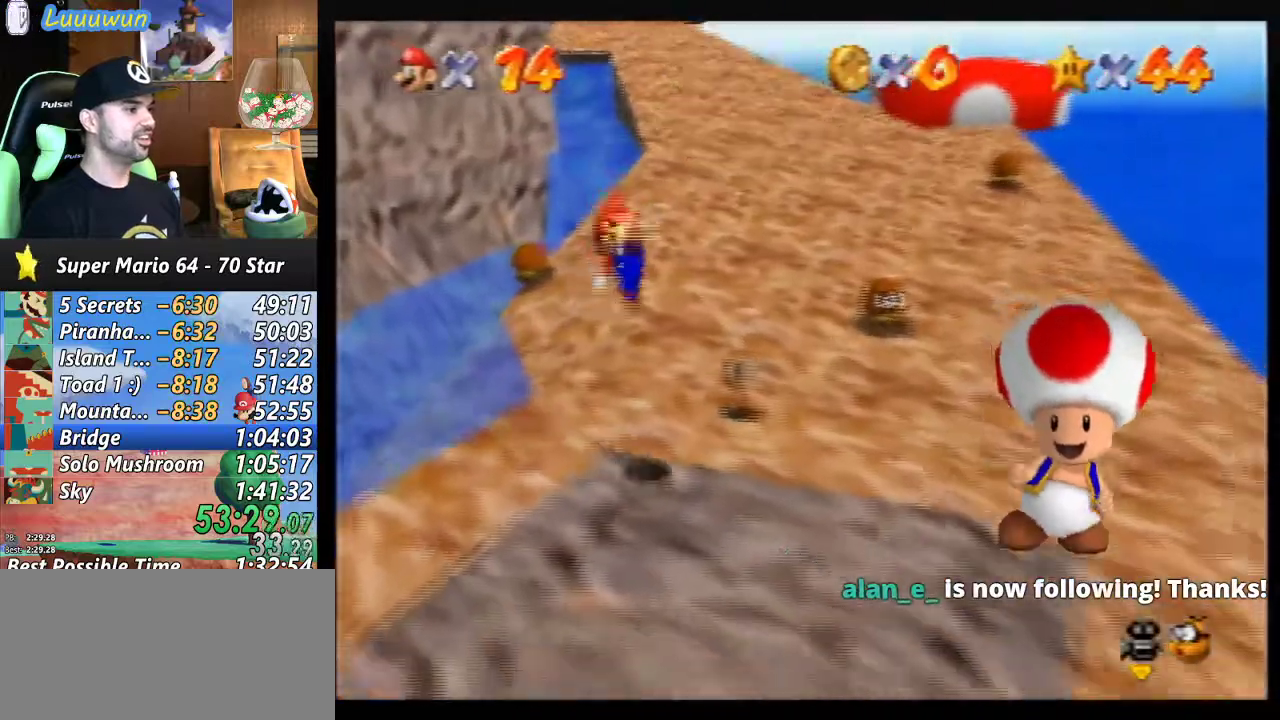
{"buttons": [], "left_stick": "center", "events": [[267, "C_RIGHT", "down"], [333, "left_stick", "center"], [400, "C_RIGHT", "up"]]}
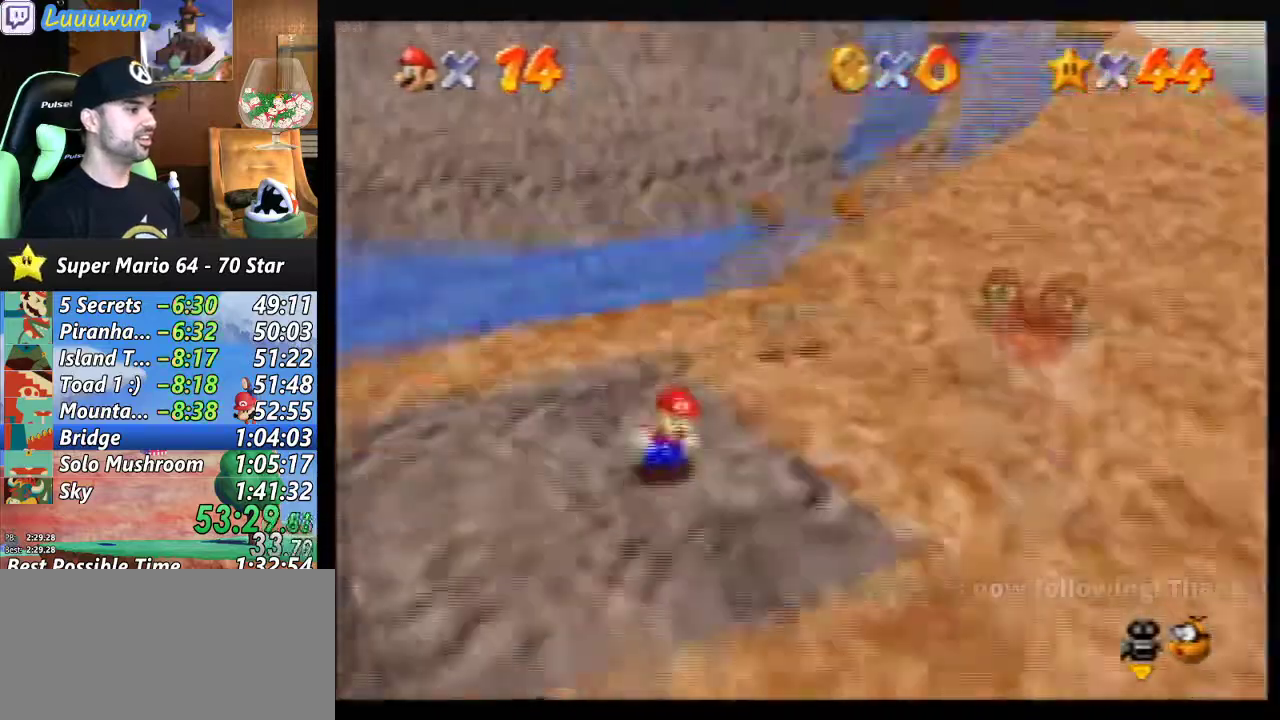
{"buttons": [], "left_stick": "left", "events": [[200, "left_stick", "left"]]}
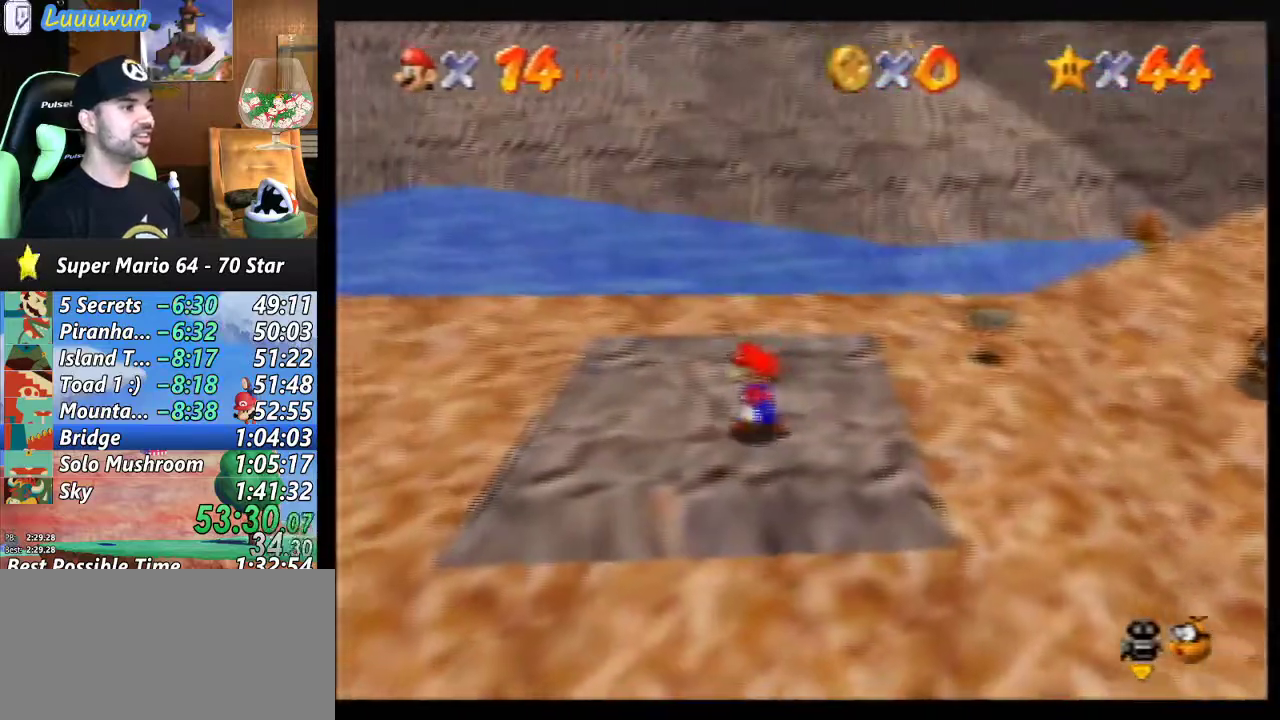
{"buttons": [], "left_stick": "up-right", "events": [[33, "left_stick", "up"], [100, "left_stick", "up-right"]]}
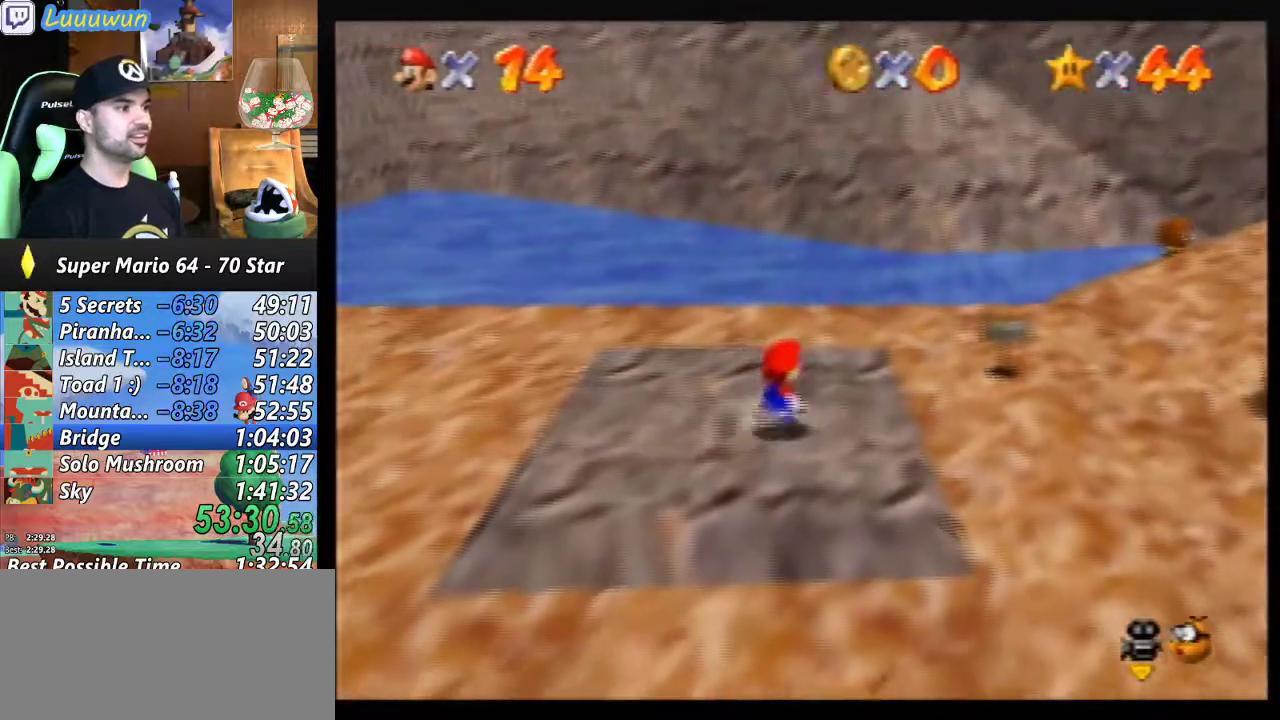
{"buttons": [], "left_stick": "up", "events": [[267, "left_stick", "up"]]}